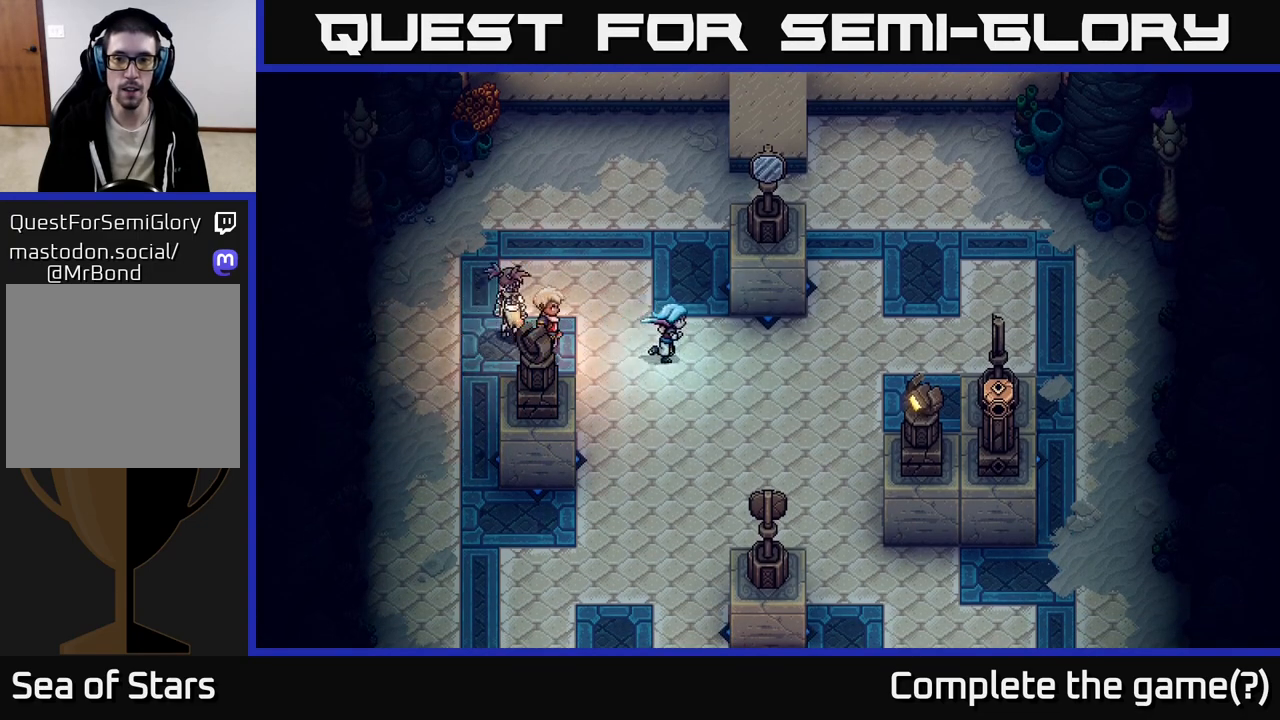
Gameplay with a controller (Xbox layout); each line is a JSON object with the inputs held at the frame after it. "events" lists button and stick changes between this image and that frame as [ms after this image, input, new state], when the widget could be followed in between.
{"buttons": [], "left_stick": "center", "right_stick": "center", "events": [[233, "left_stick", "center"]]}
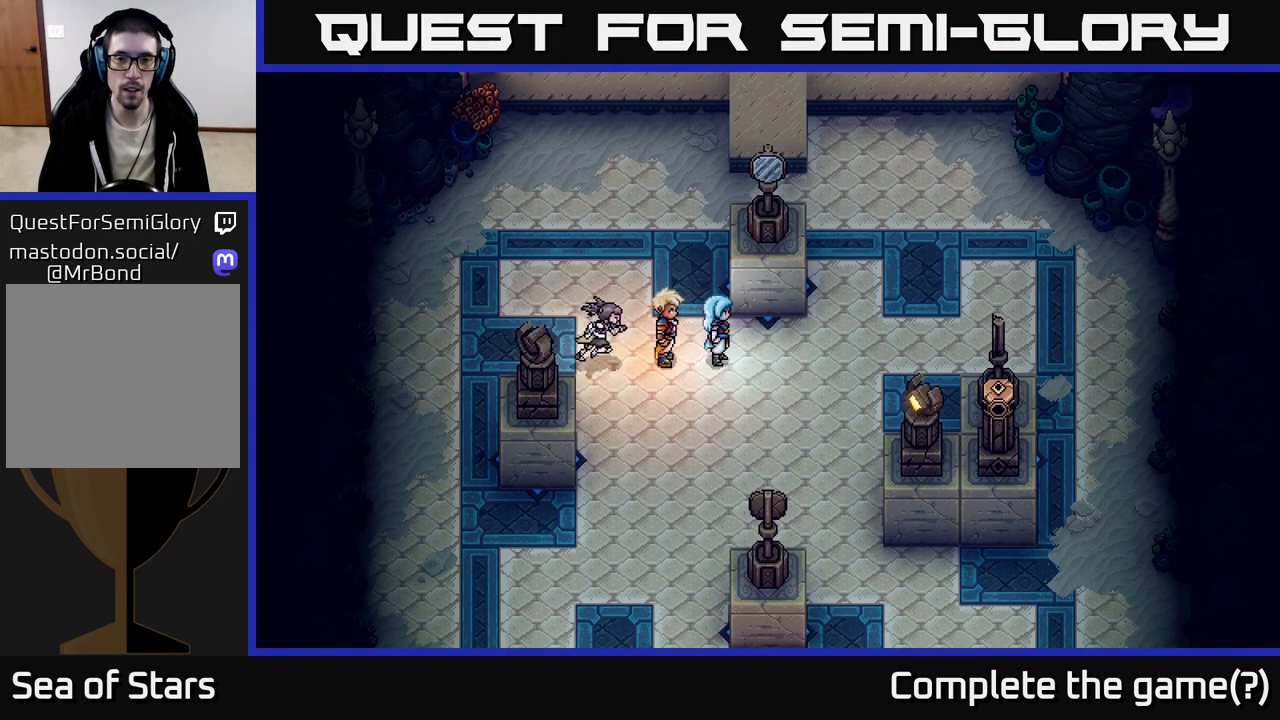
{"buttons": [], "left_stick": "down-left", "right_stick": "center", "events": [[167, "left_stick", "down-left"]]}
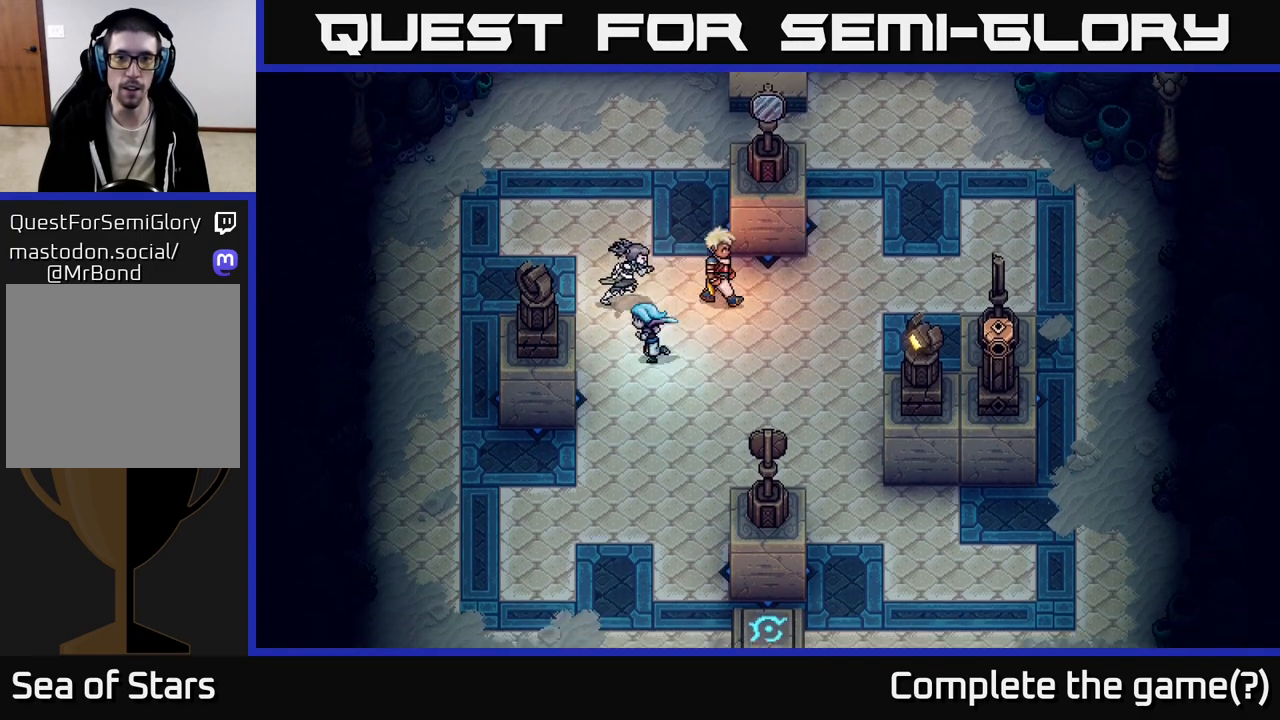
{"buttons": [], "left_stick": "down-right", "right_stick": "center", "events": [[83, "left_stick", "up"], [183, "left_stick", "up-right"], [500, "left_stick", "down-right"]]}
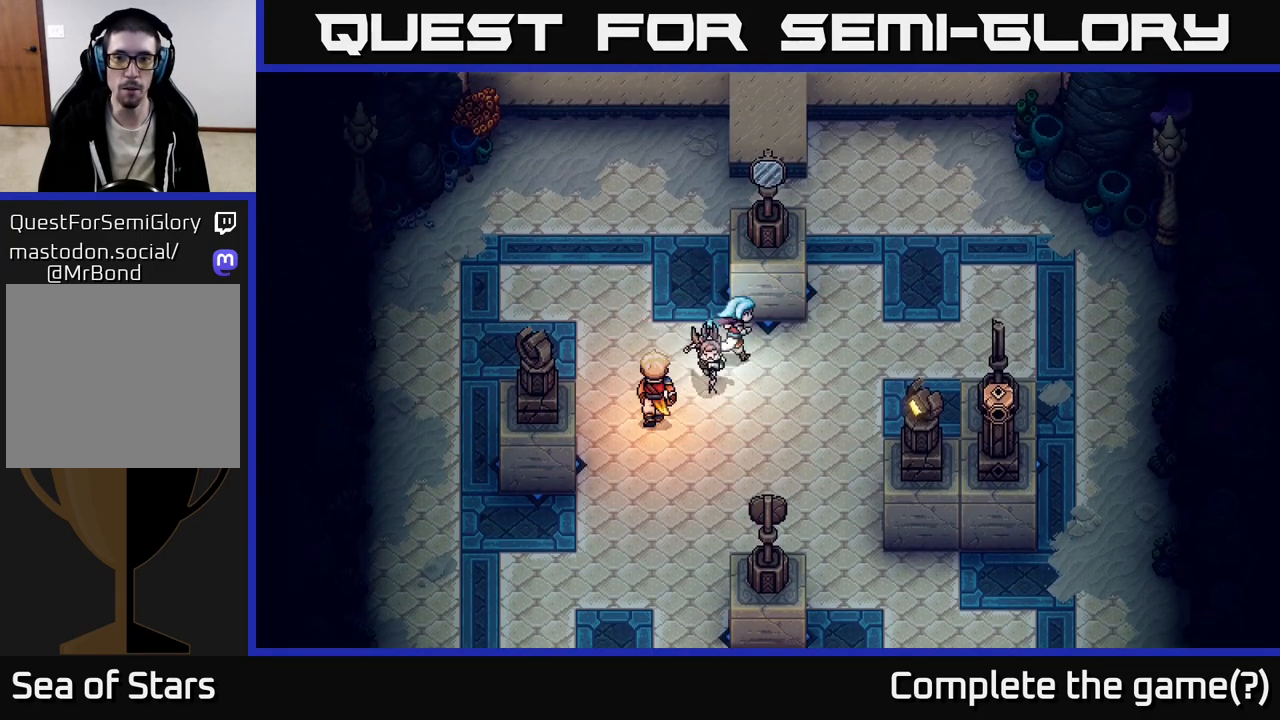
{"buttons": [], "left_stick": "right", "right_stick": "center", "events": [[417, "left_stick", "right"]]}
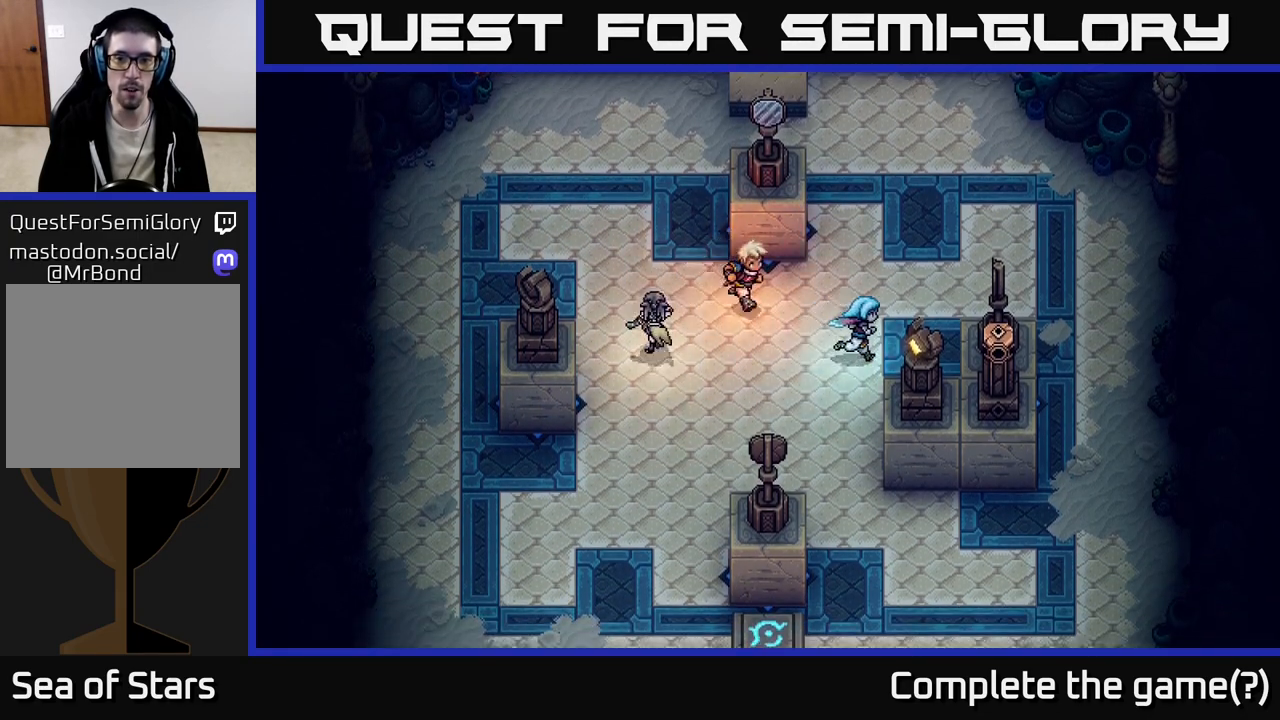
{"buttons": [], "left_stick": "center", "right_stick": "center", "events": [[317, "left_stick", "center"]]}
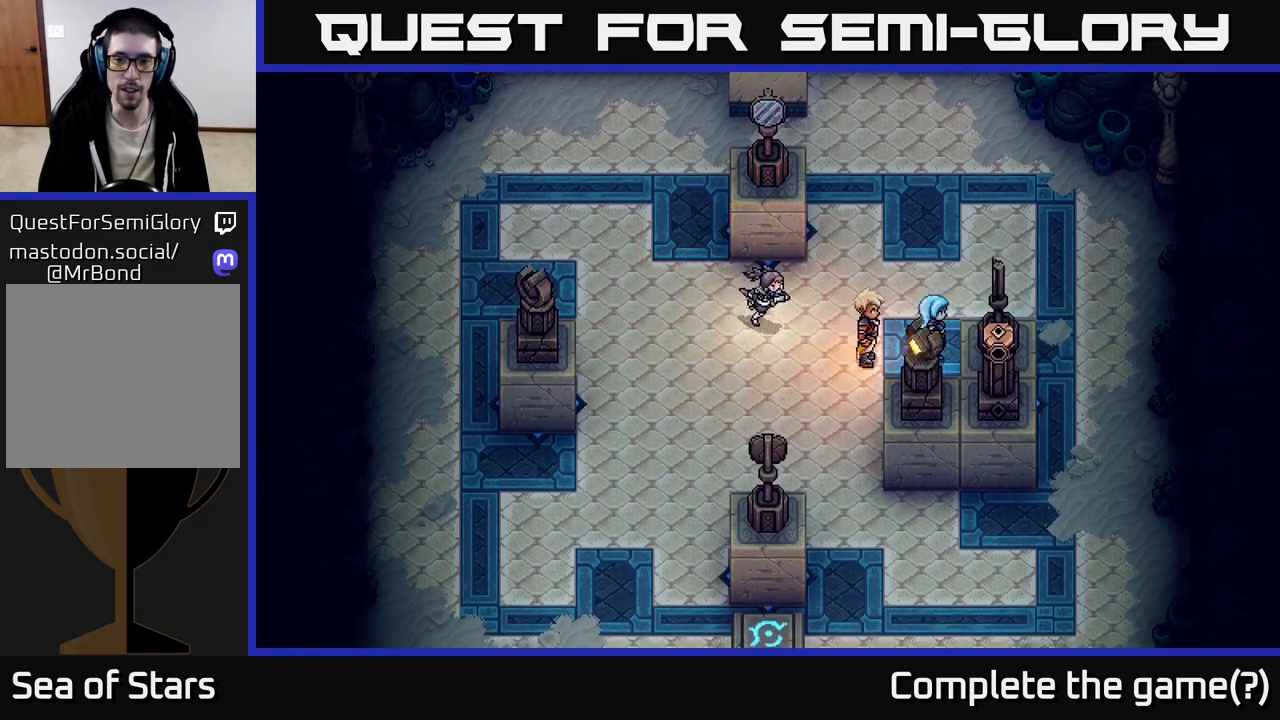
{"buttons": [], "left_stick": "right", "right_stick": "center", "events": [[17, "left_stick", "down-left"], [233, "left_stick", "center"], [400, "left_stick", "right"]]}
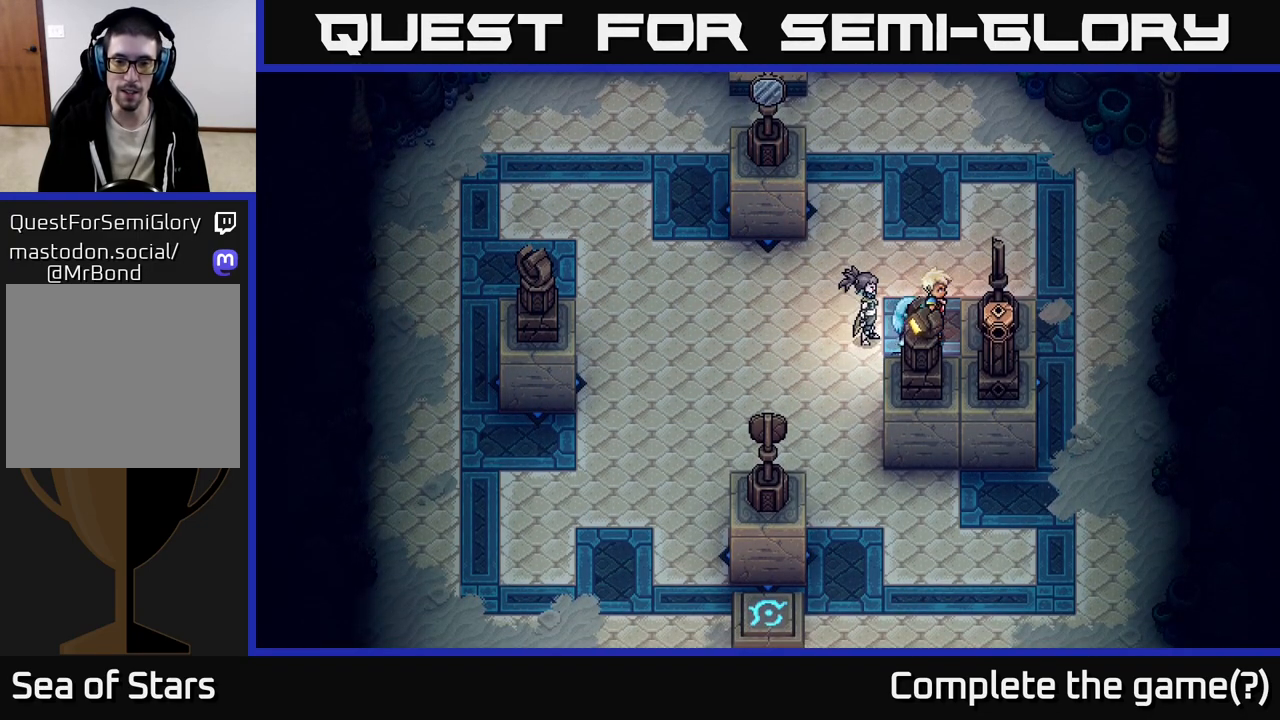
{"buttons": [], "left_stick": "center", "right_stick": "center", "events": [[33, "left_stick", "center"]]}
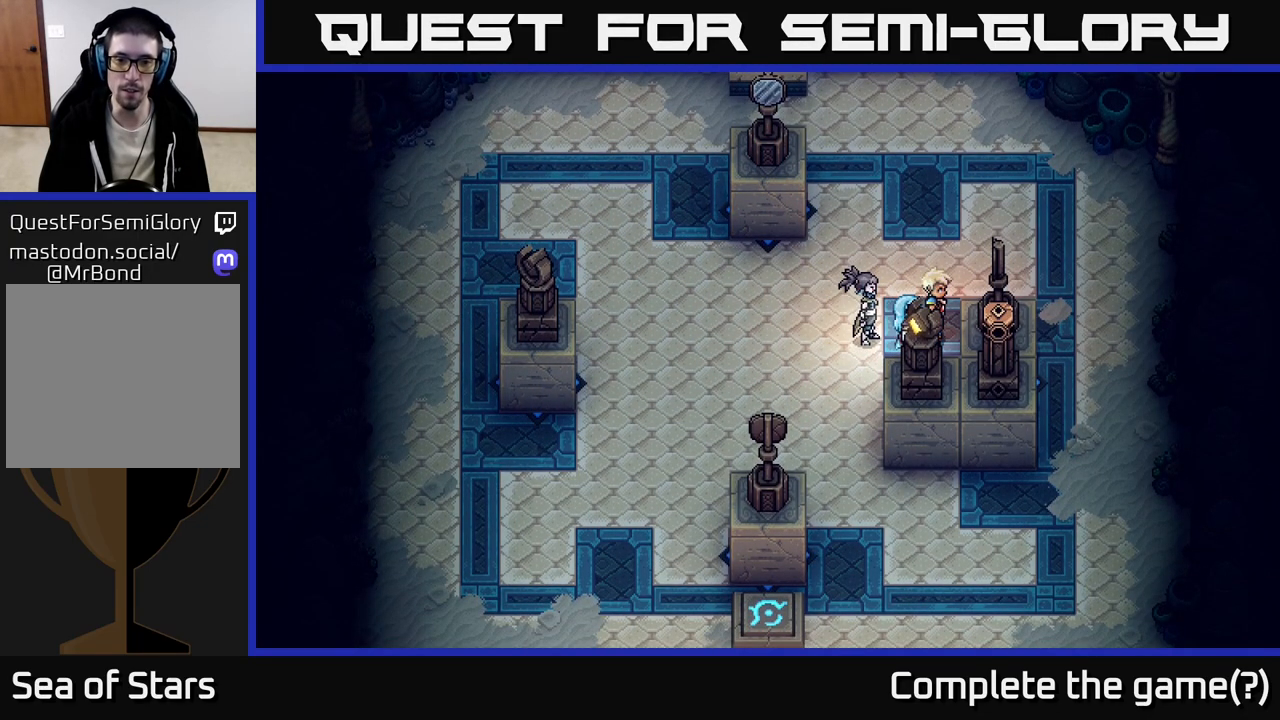
{"buttons": [], "left_stick": "center", "right_stick": "center", "events": []}
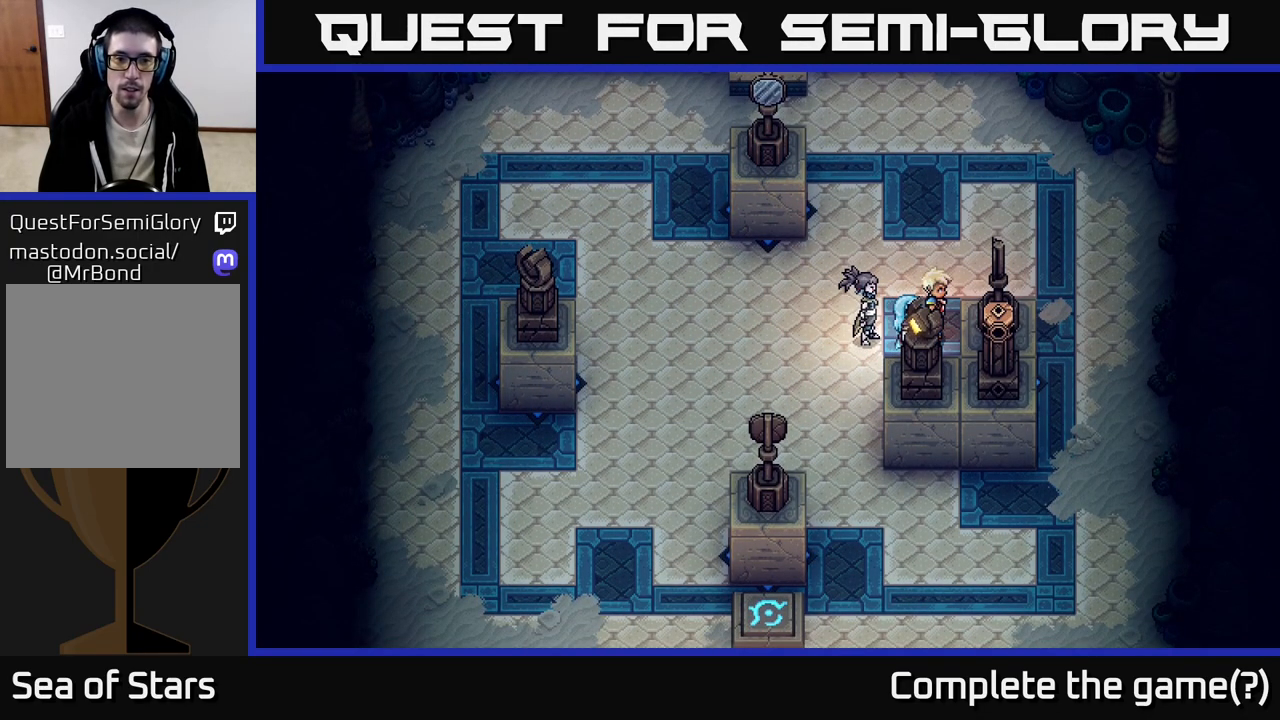
{"buttons": [], "left_stick": "center", "right_stick": "center", "events": []}
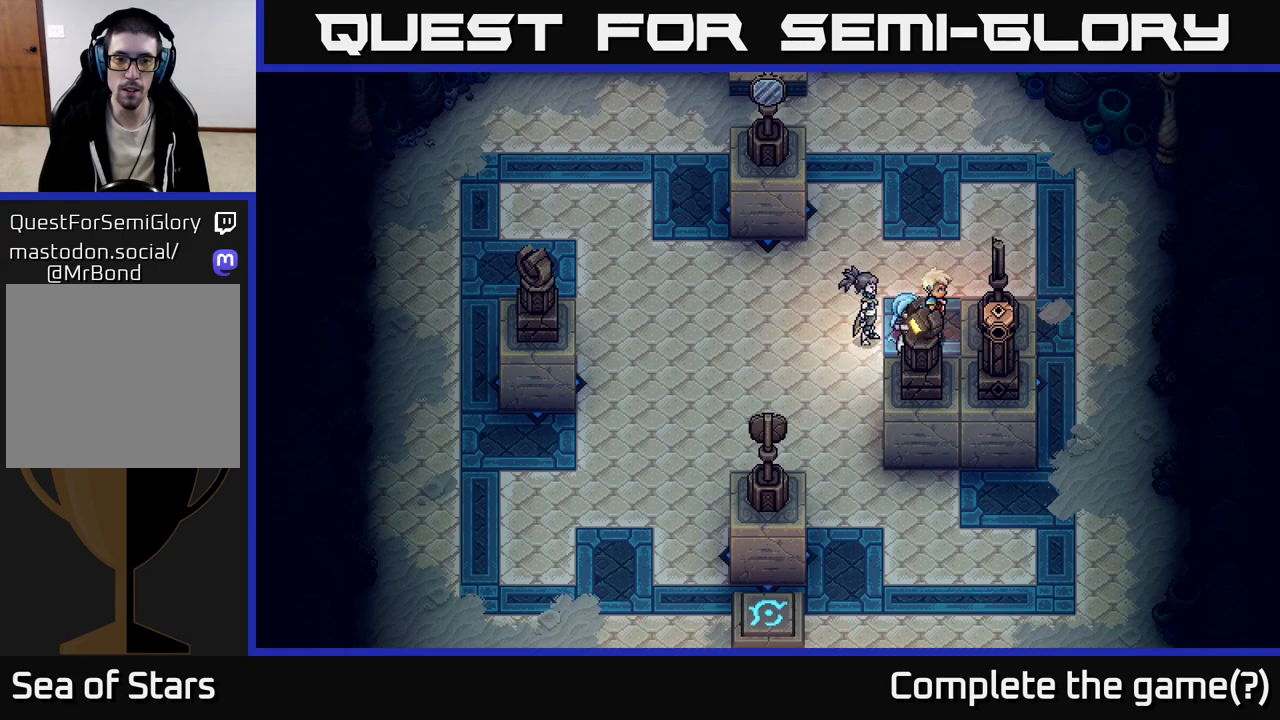
{"buttons": [], "left_stick": "center", "right_stick": "center", "events": []}
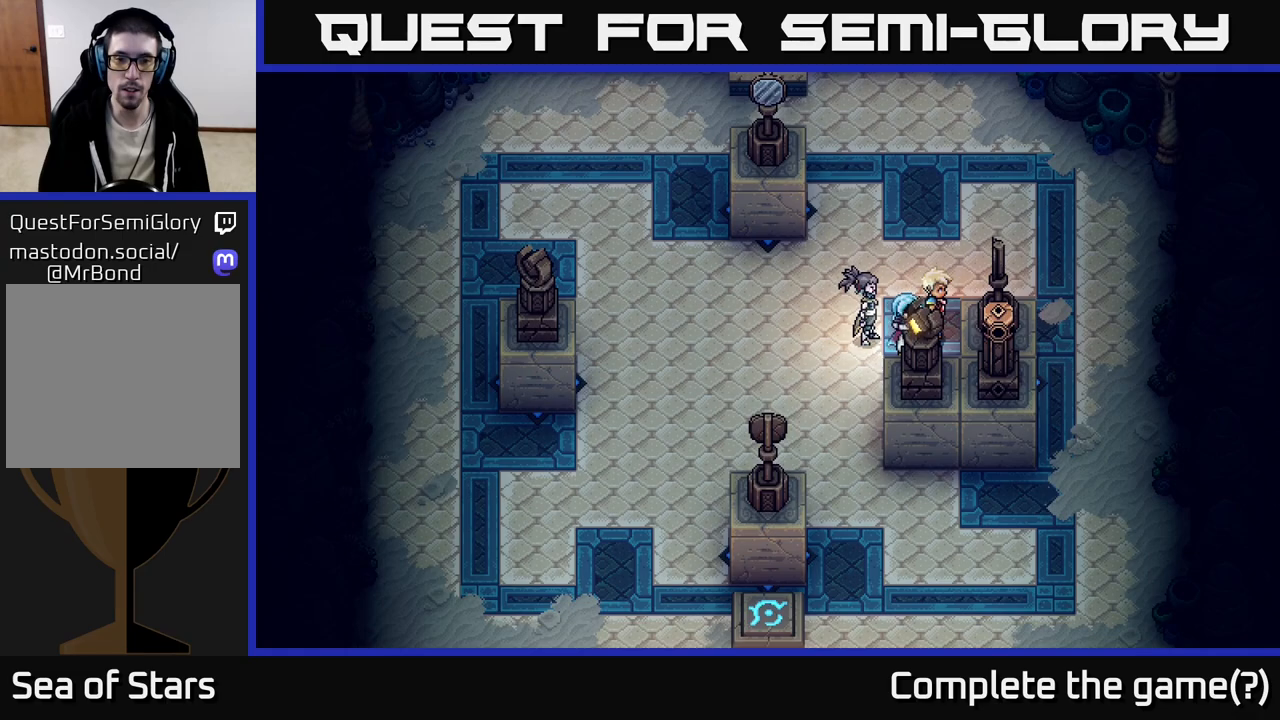
{"buttons": [], "left_stick": "center", "right_stick": "center", "events": []}
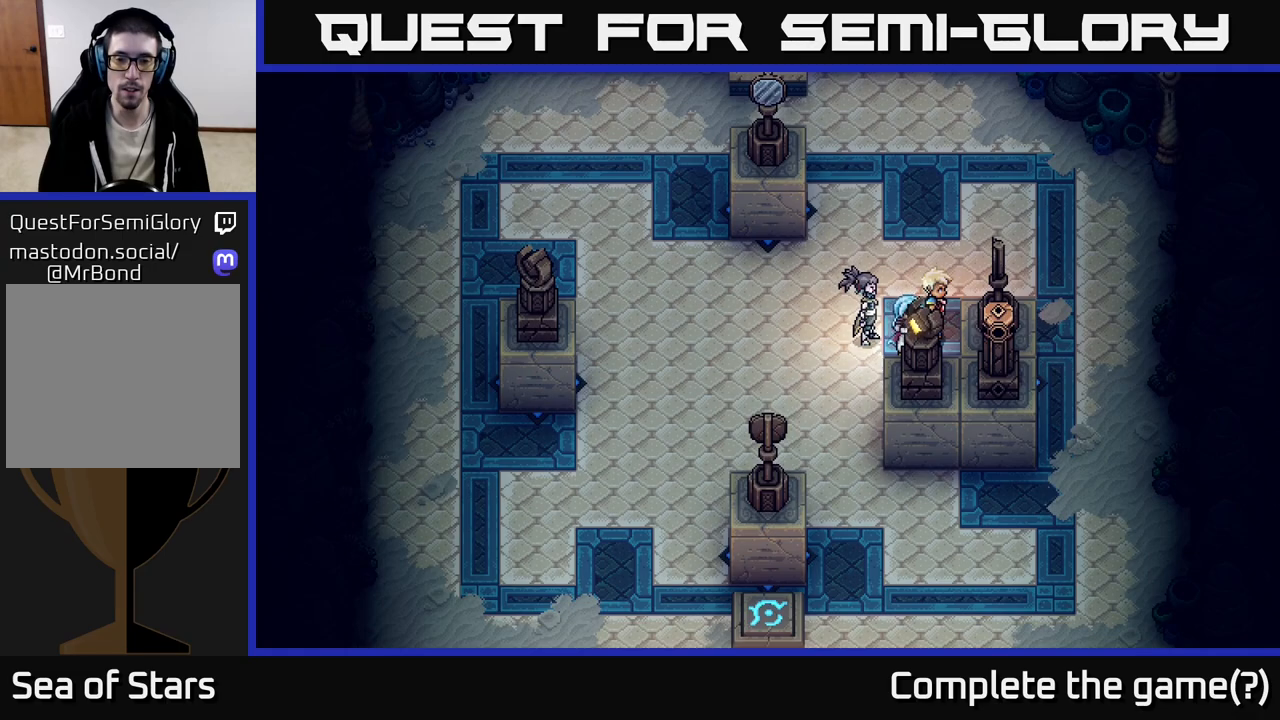
{"buttons": [], "left_stick": "center", "right_stick": "center", "events": []}
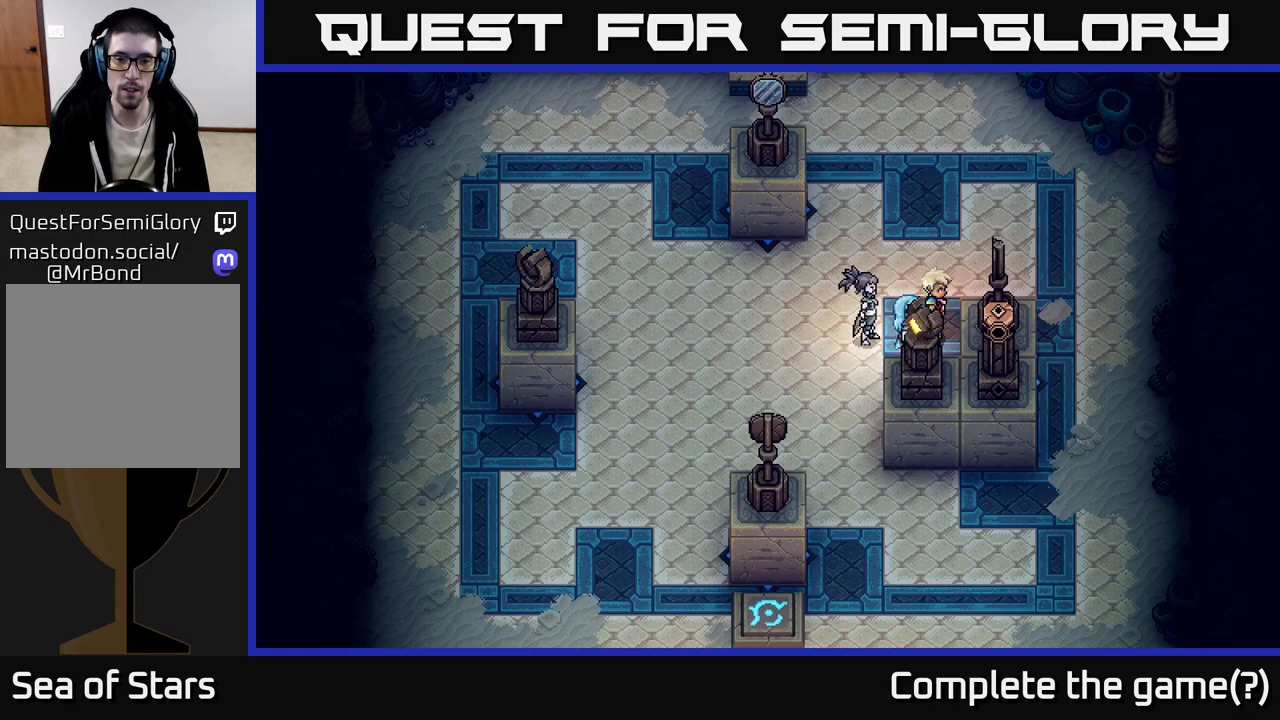
{"buttons": [], "left_stick": "center", "right_stick": "center", "events": []}
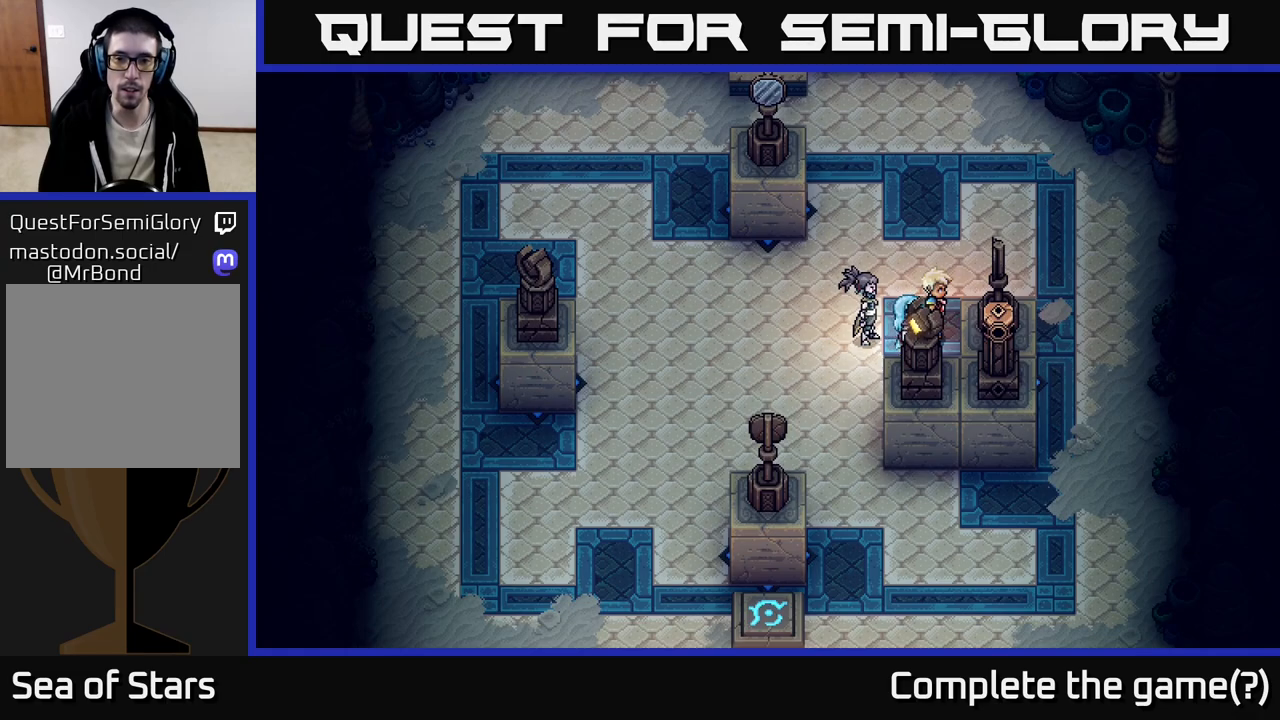
{"buttons": [], "left_stick": "center", "right_stick": "center", "events": []}
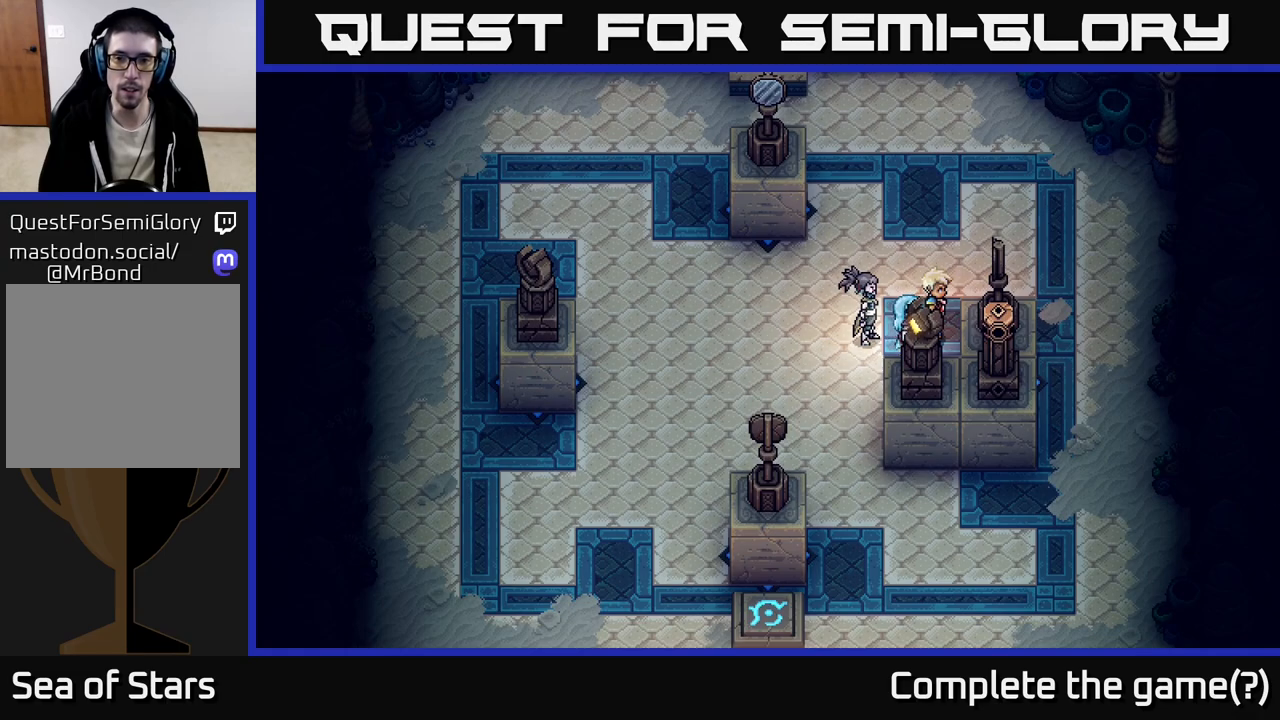
{"buttons": [], "left_stick": "center", "right_stick": "center", "events": []}
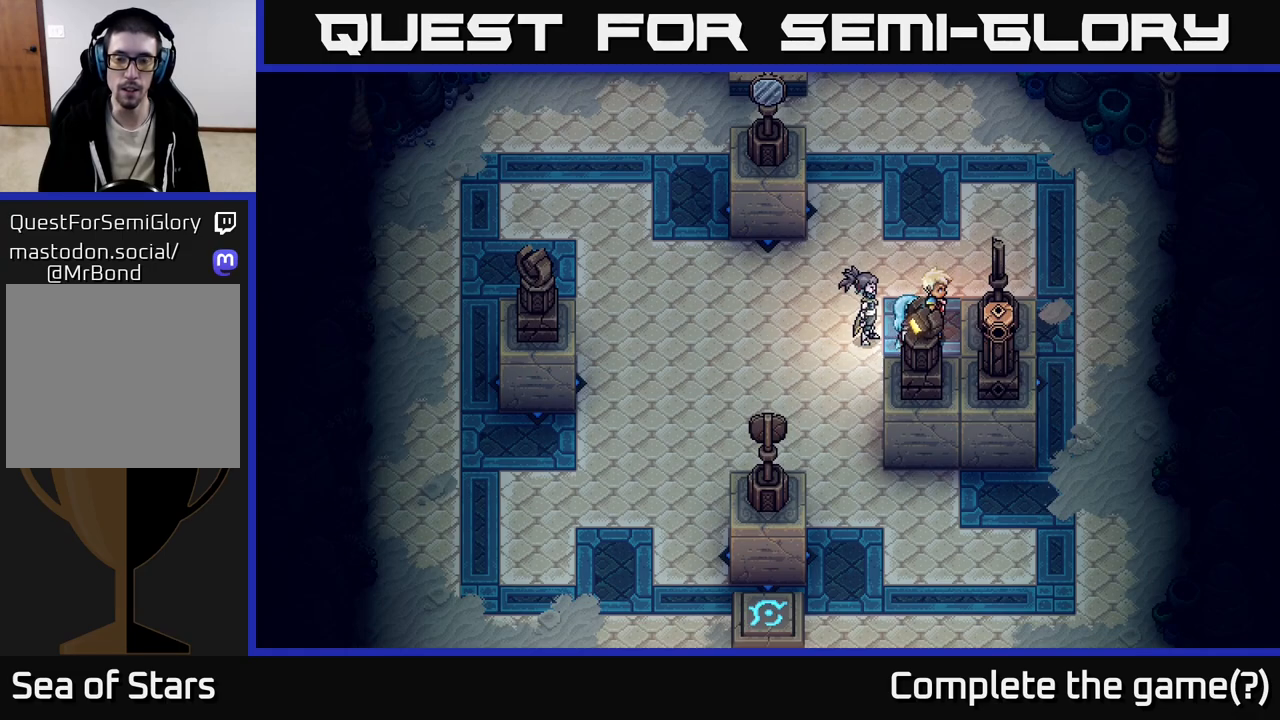
{"buttons": [], "left_stick": "center", "right_stick": "center", "events": []}
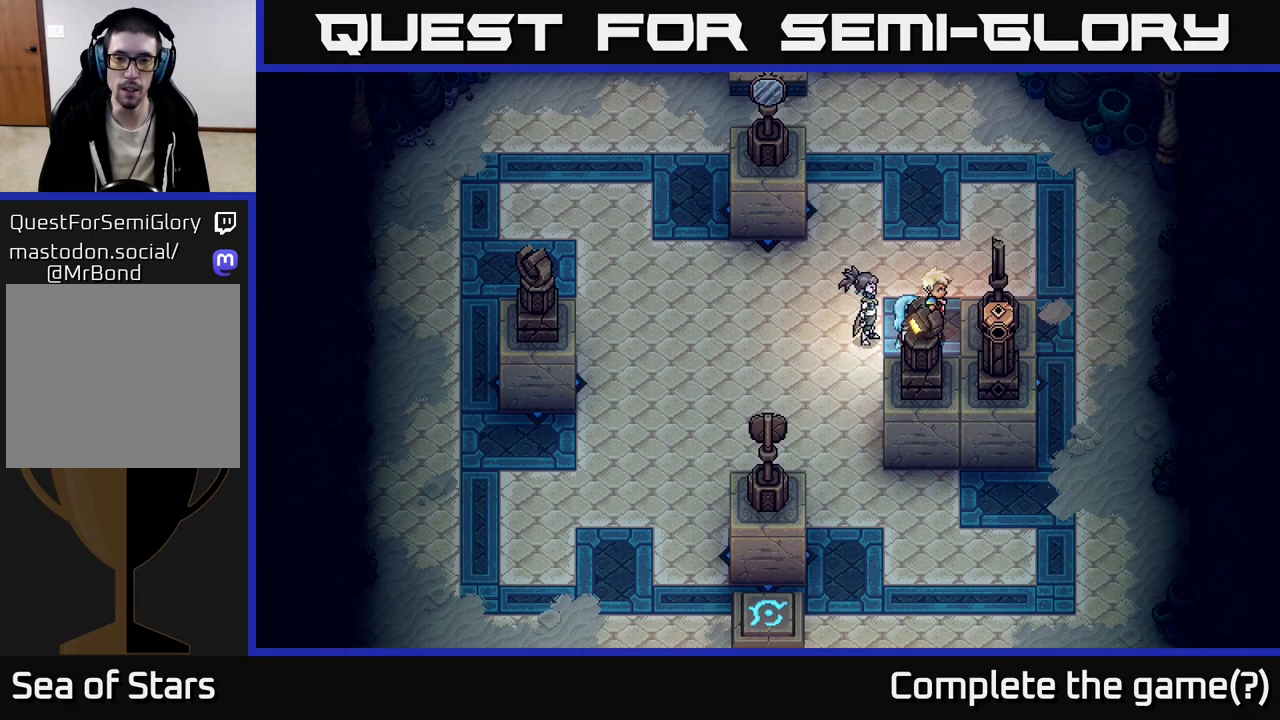
{"buttons": [], "left_stick": "down", "right_stick": "center", "events": [[133, "left_stick", "left"], [300, "left_stick", "down-left"], [450, "left_stick", "down"]]}
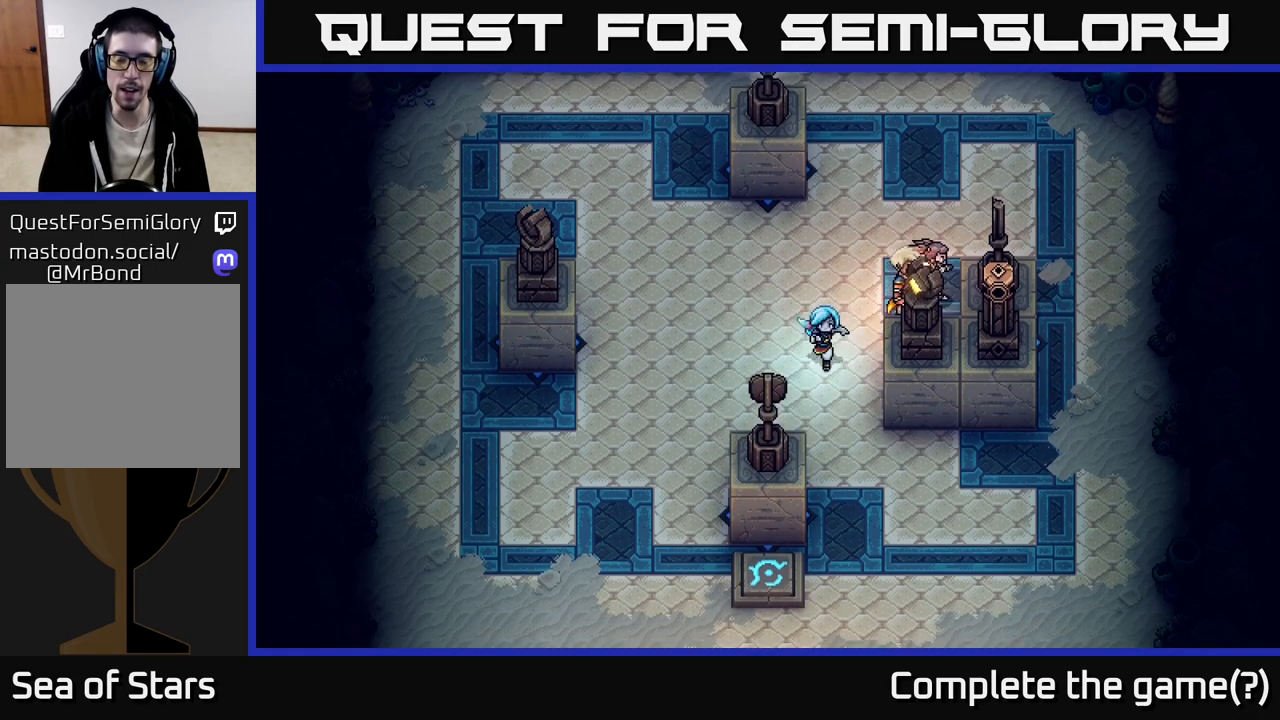
{"buttons": [], "left_stick": "down-right", "right_stick": "center", "events": [[167, "left_stick", "down-left"], [367, "left_stick", "down-right"]]}
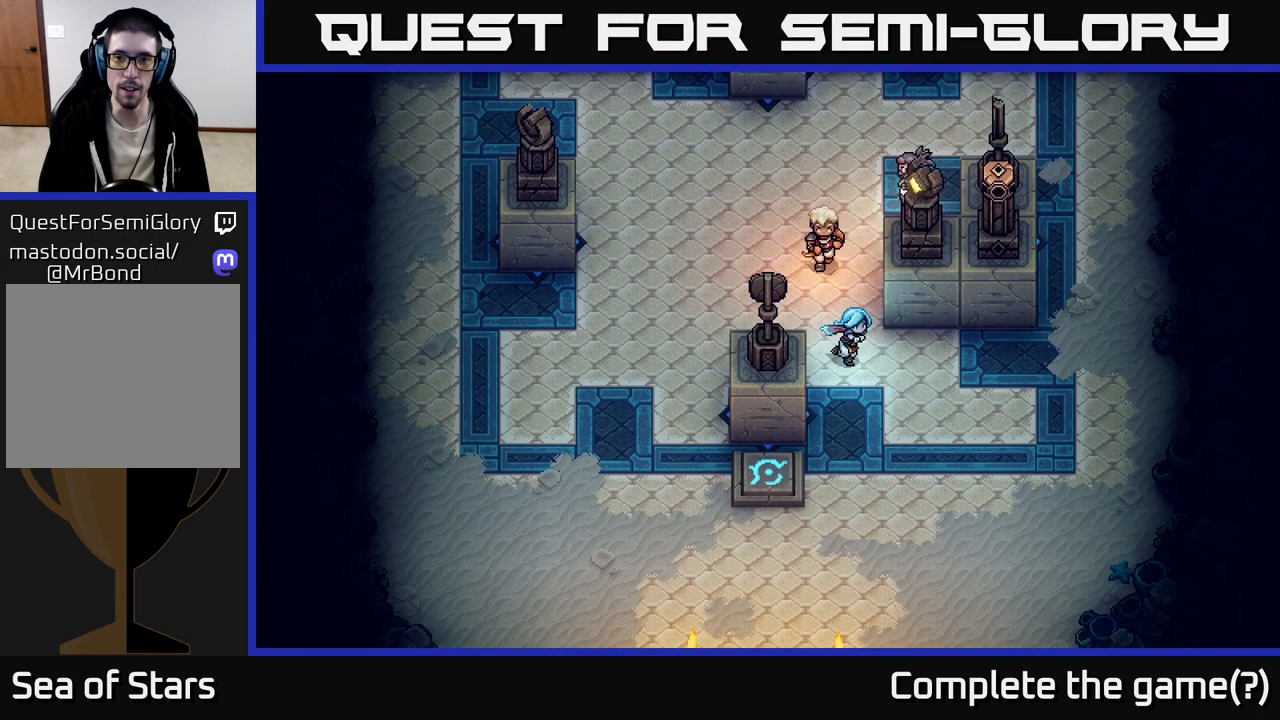
{"buttons": [], "left_stick": "center", "right_stick": "center", "events": [[133, "left_stick", "right"], [233, "left_stick", "up-right"], [433, "left_stick", "center"]]}
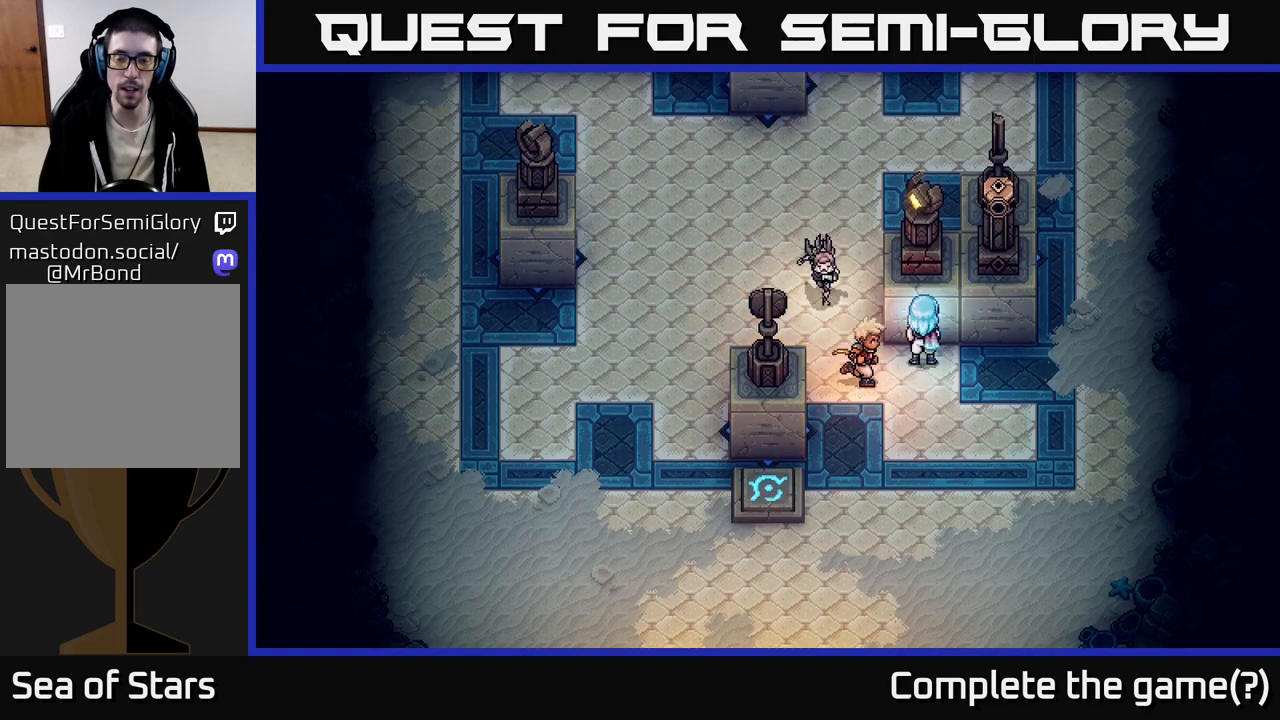
{"buttons": ["X"], "left_stick": "up", "right_stick": "center", "events": [[400, "left_stick", "up"], [450, "X", "down"]]}
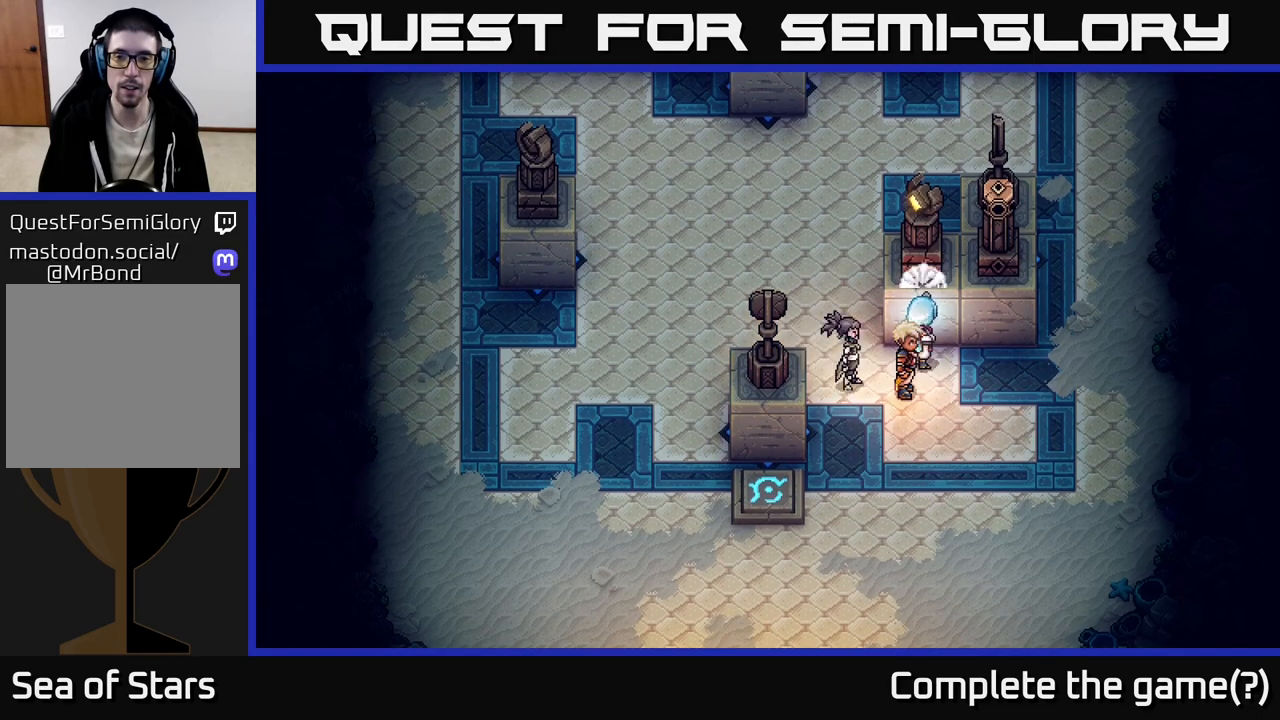
{"buttons": [], "left_stick": "right", "right_stick": "center", "events": [[50, "X", "up"], [83, "left_stick", "down-right"], [333, "left_stick", "right"]]}
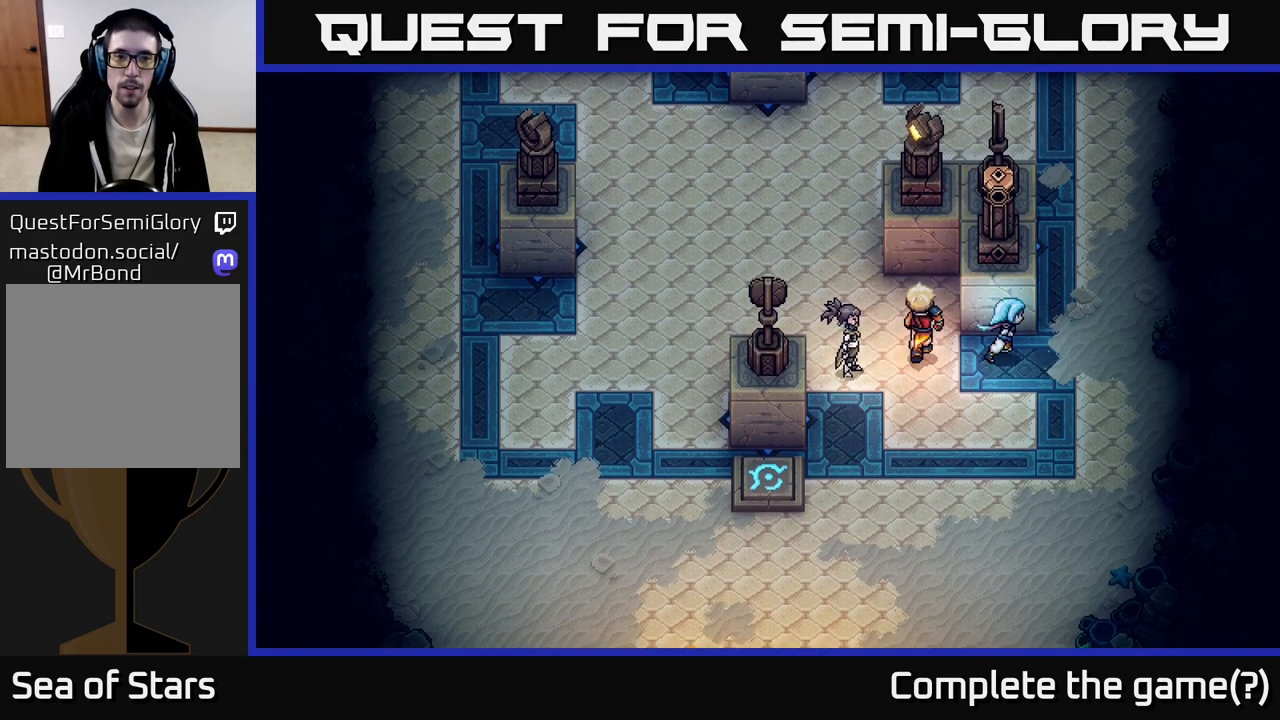
{"buttons": [], "left_stick": "up-left", "right_stick": "center", "events": [[167, "left_stick", "up-right"], [483, "left_stick", "up-left"]]}
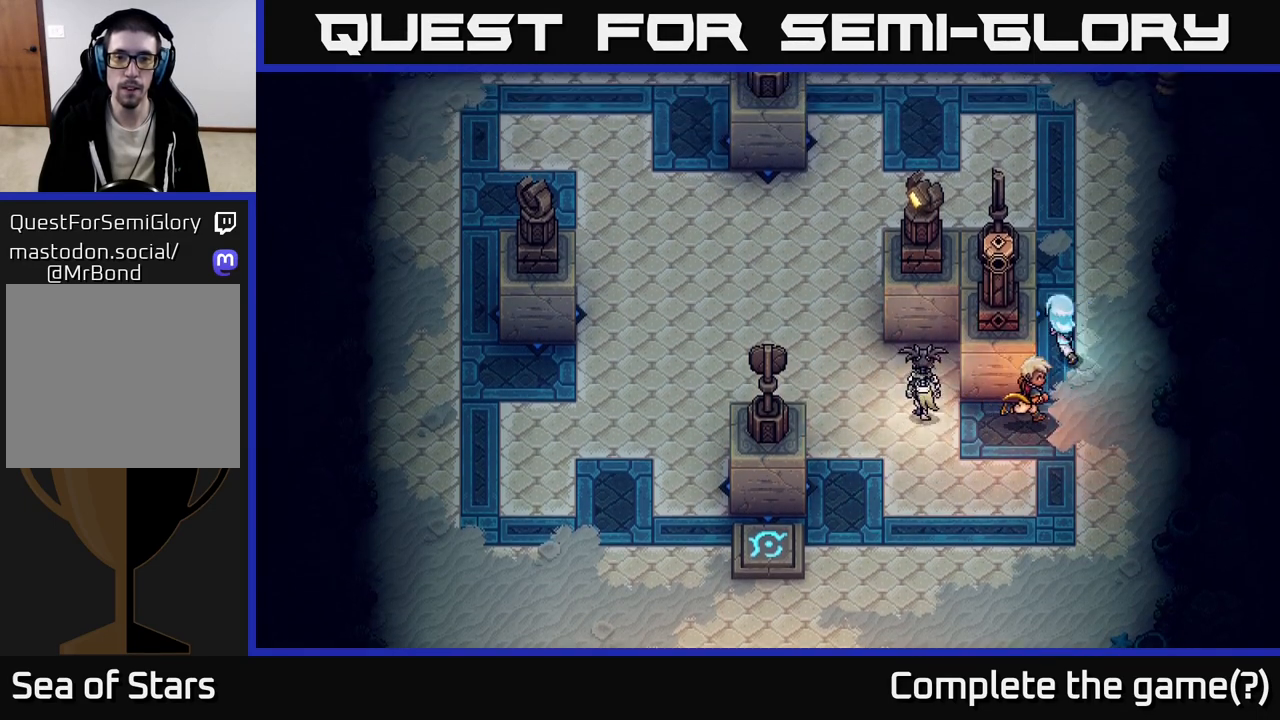
{"buttons": [], "left_stick": "center", "right_stick": "center", "events": [[67, "X", "down"], [167, "left_stick", "center"], [233, "X", "up"]]}
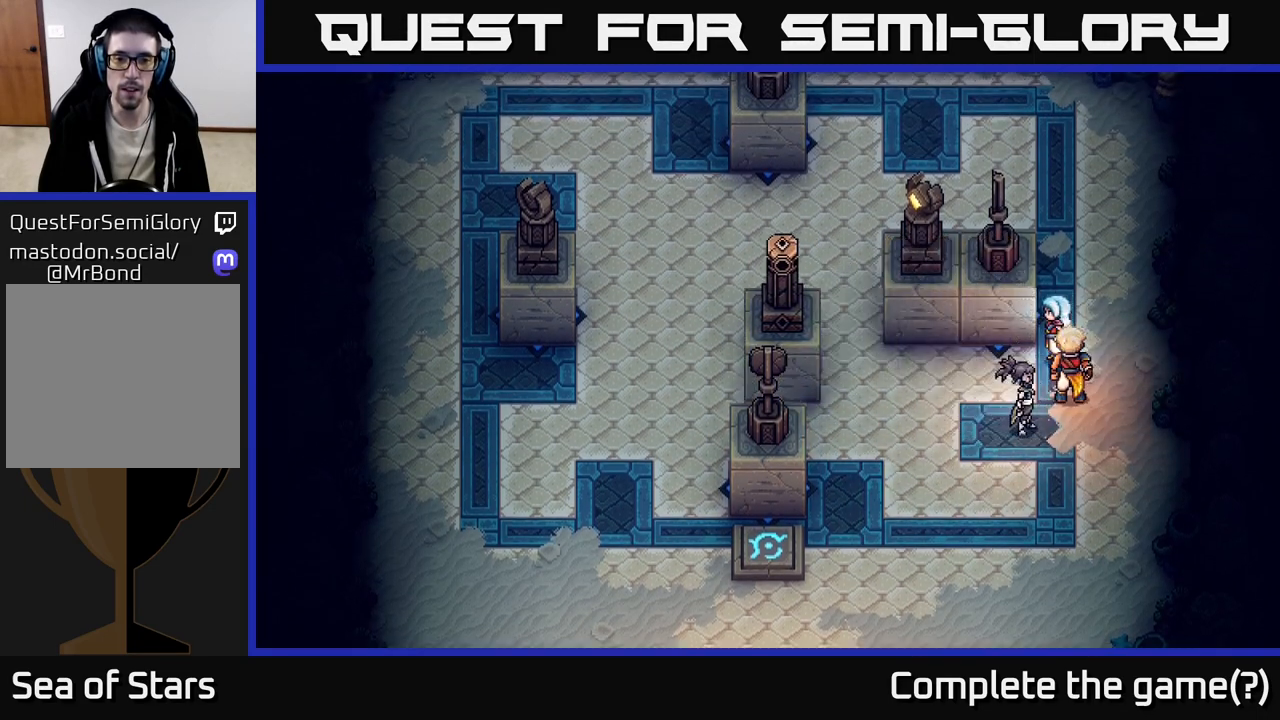
{"buttons": [], "left_stick": "up-left", "right_stick": "center", "events": [[100, "left_stick", "left"], [433, "left_stick", "up-left"]]}
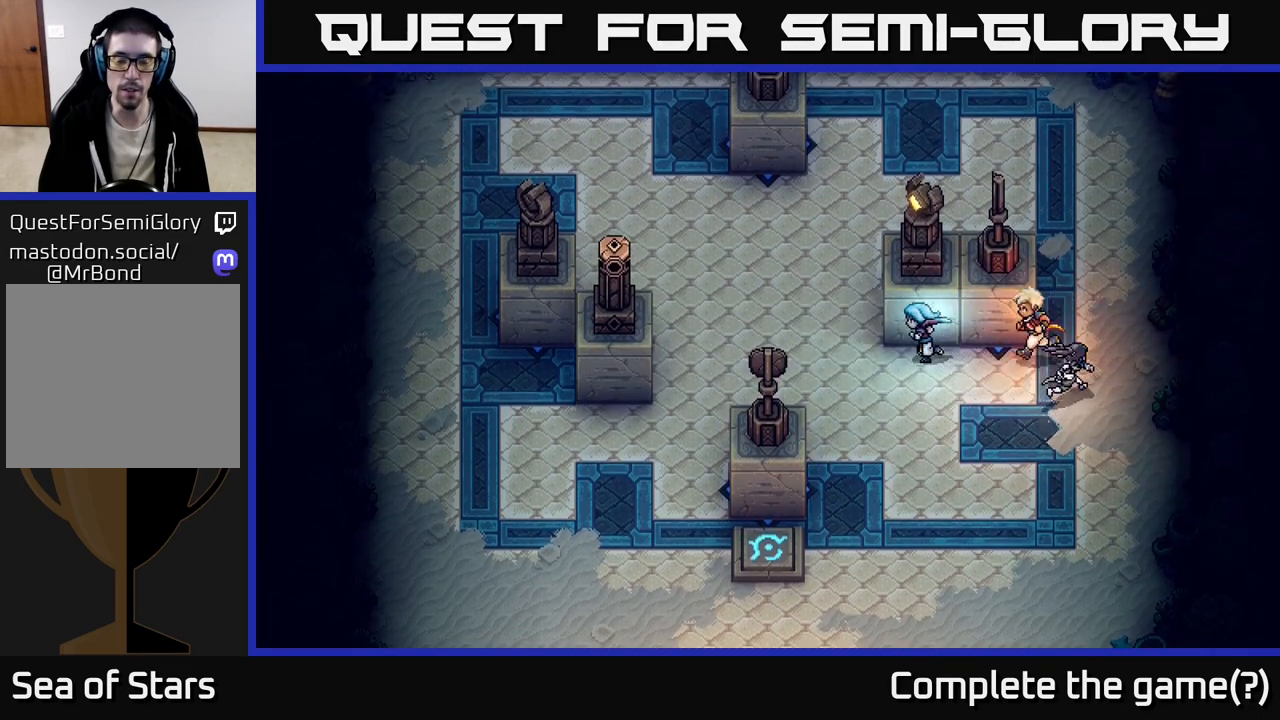
{"buttons": [], "left_stick": "up-left", "right_stick": "center", "events": [[133, "left_stick", "left"], [283, "left_stick", "up-left"]]}
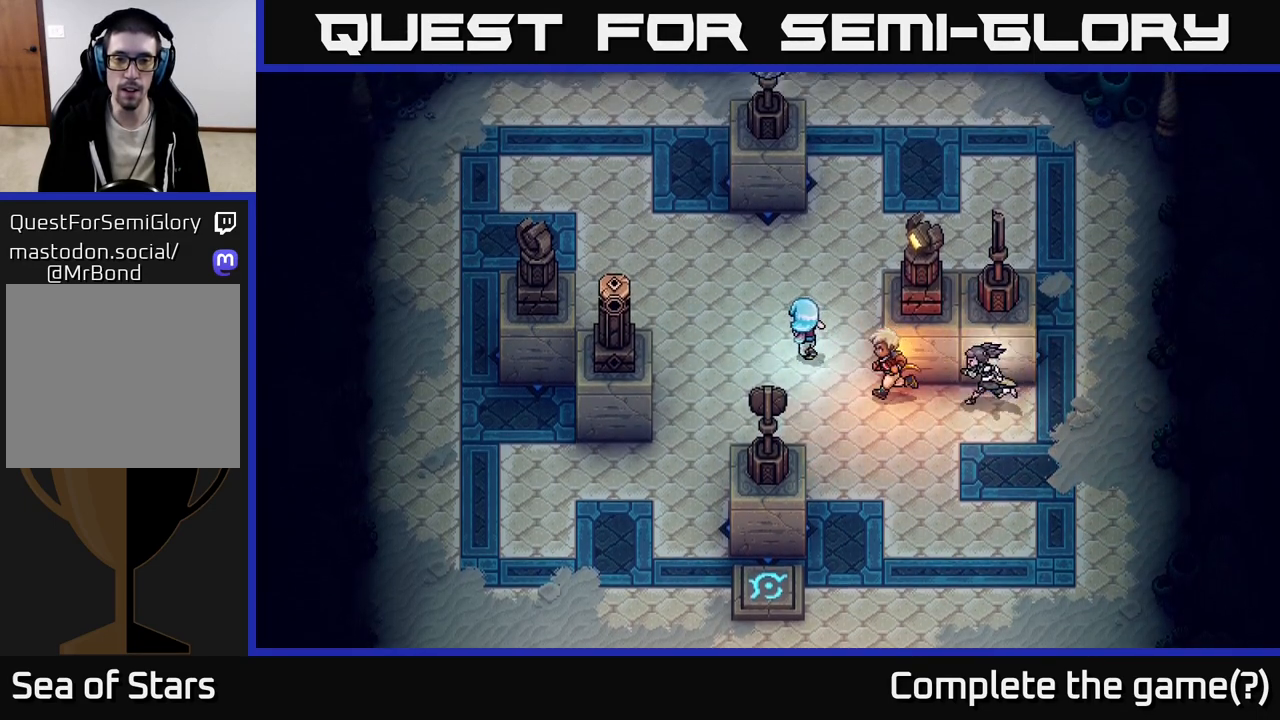
{"buttons": [], "left_stick": "center", "right_stick": "center", "events": [[33, "left_stick", "left"], [300, "left_stick", "center"]]}
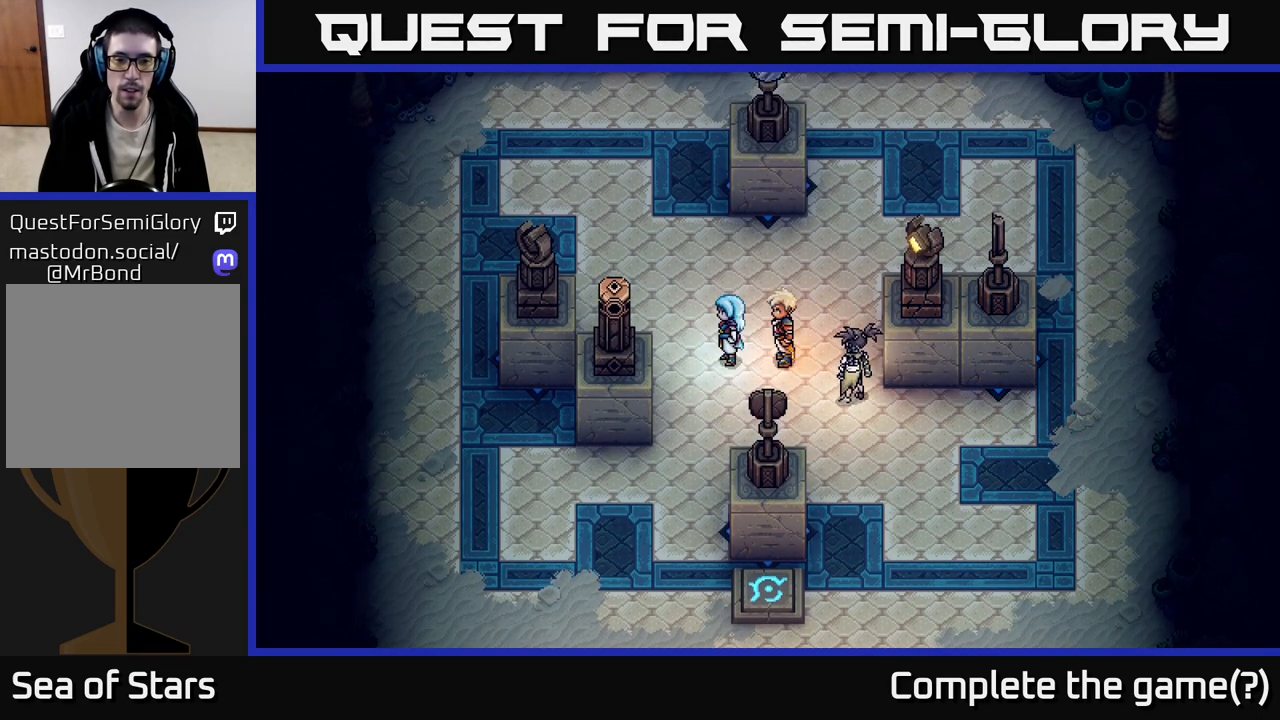
{"buttons": [], "left_stick": "center", "right_stick": "center", "events": []}
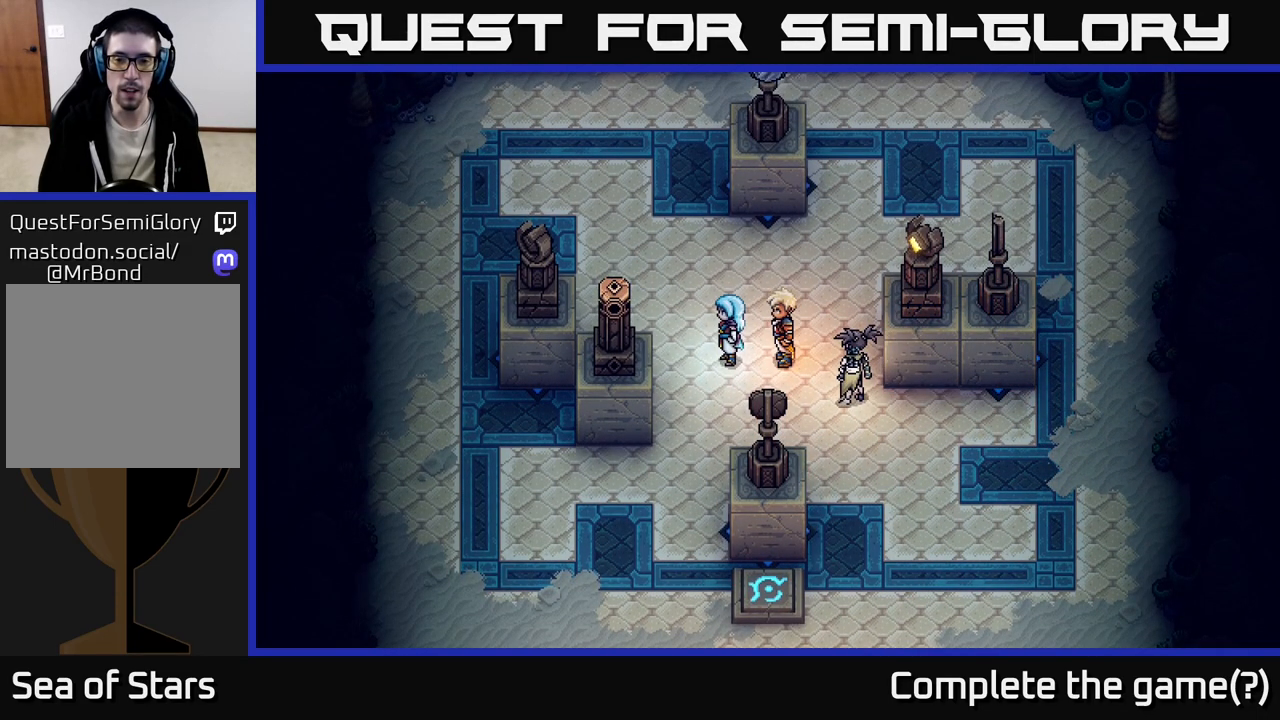
{"buttons": [], "left_stick": "center", "right_stick": "center", "events": []}
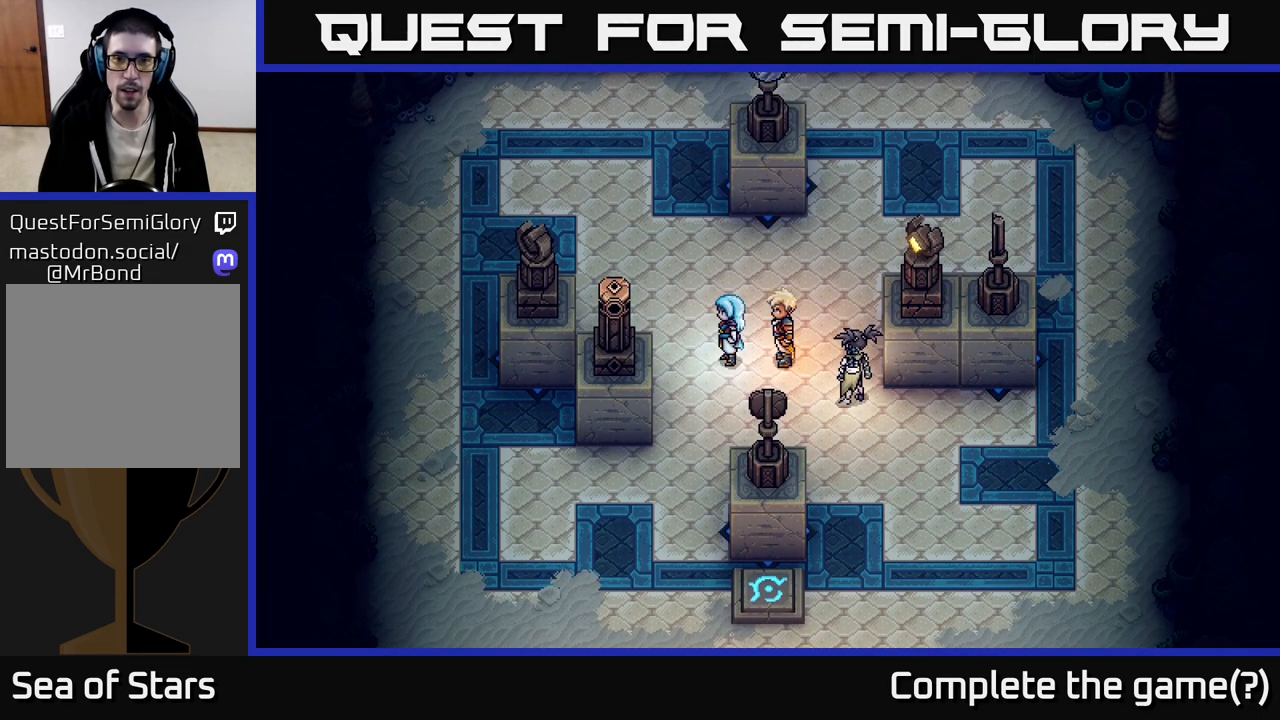
{"buttons": [], "left_stick": "center", "right_stick": "center", "events": [[200, "left_stick", "up"], [450, "left_stick", "center"]]}
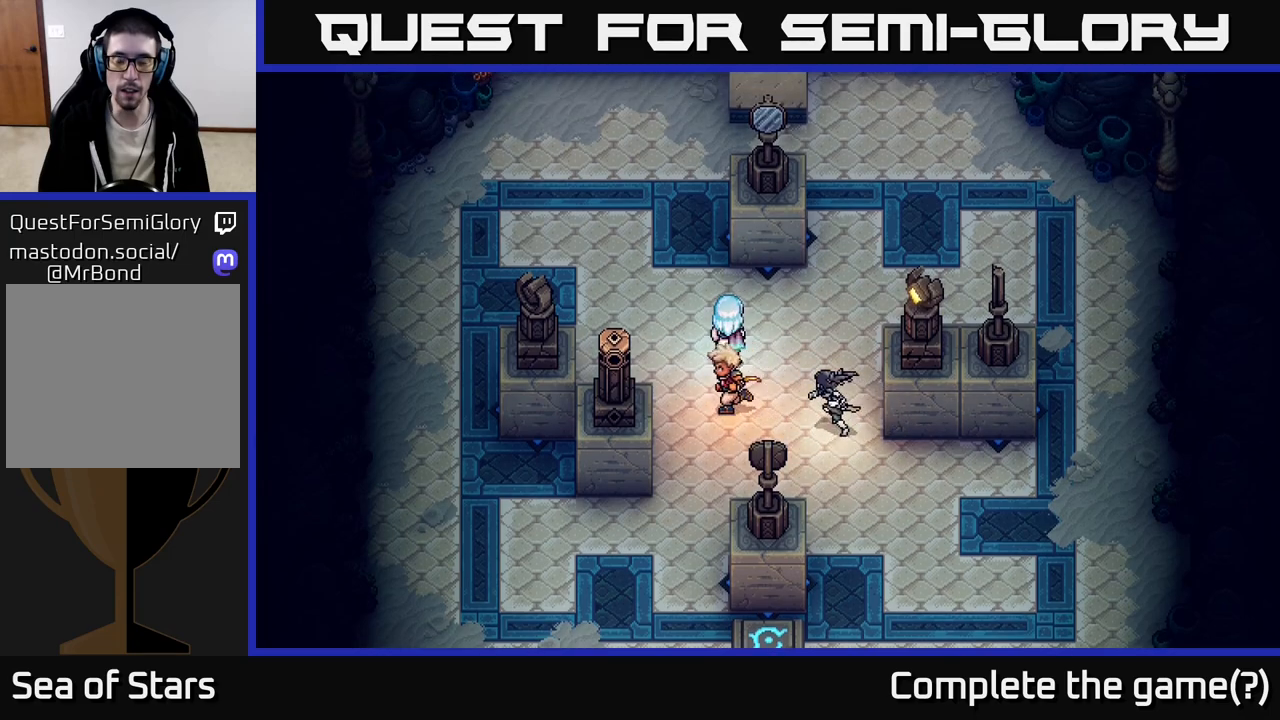
{"buttons": [], "left_stick": "center", "right_stick": "center", "events": []}
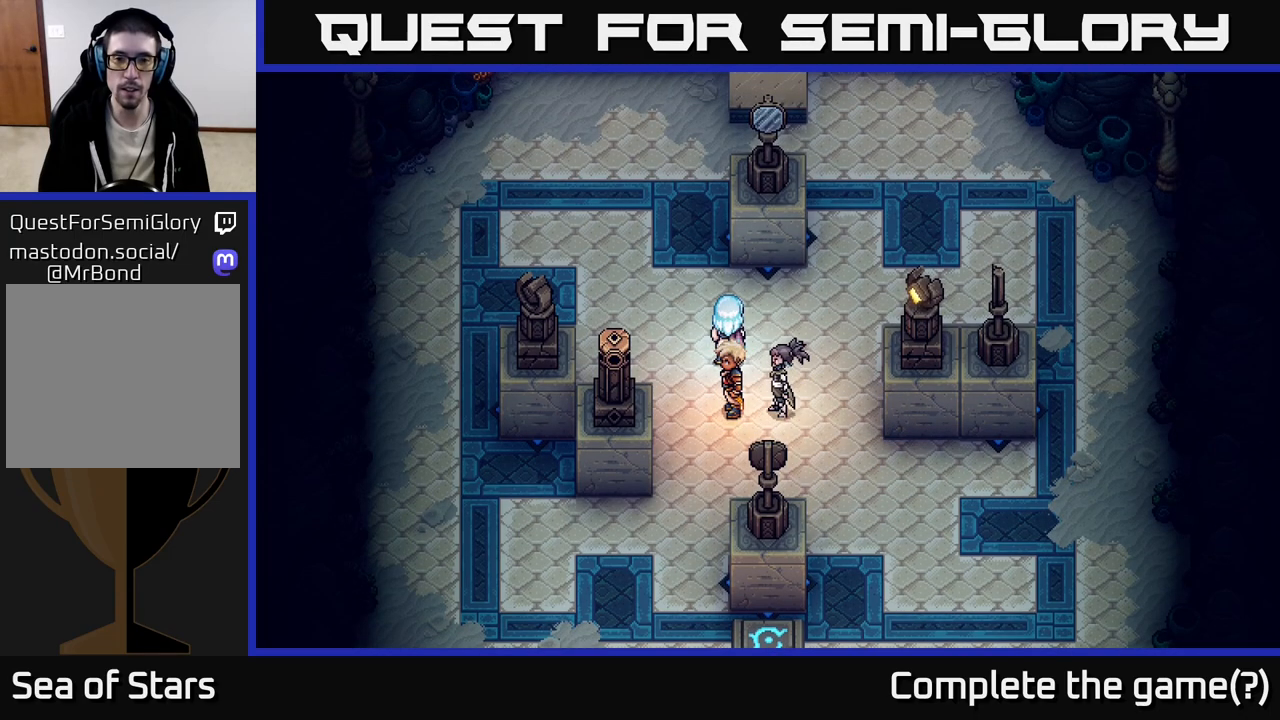
{"buttons": [], "left_stick": "center", "right_stick": "center", "events": []}